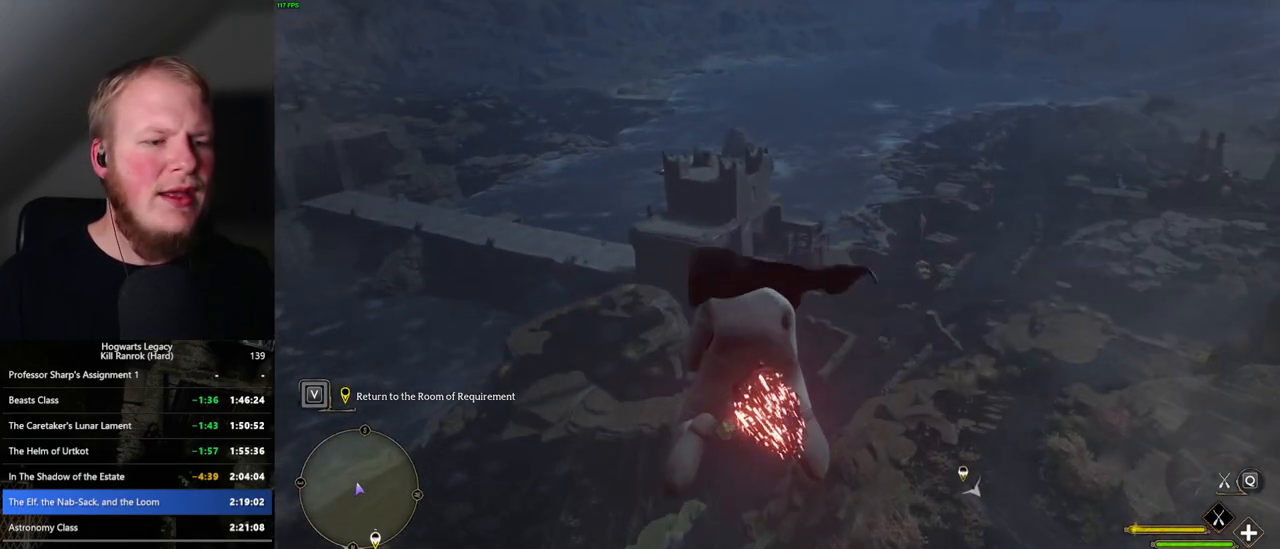
Gameplay with keyboard and mouse; each line is a JSON object with the keys and mouse buttons held at the frame after it. "events" lists presses ("down") and releases ("up") of ".", "/", "0", "1", "2", "3", "4", "5", "6", "7", "8", "9", "a", "alt_l", "alt_r", "b", "backslash", "backspace", "c", "caps_lock", "comma", "ctrl_l", "ctrl_r", "d", "e", "equals", "escape", "f", "f1", "f10", "f11", "f12", "f2", "f3", "f4", "f5", "f6", "f7", "f8", "f9", "g", "h", "i", "j", "k", "l", "lbracket", "m", "minus", "n", "o", "p", "q", "quote", "r", "rbracket", "return", "s", "semicolon", "shift_l", "shift_r", "space", "super_l", "super_r", "t", "tab", "tilde", "u", "v", "w", "x", "y", "z", "mouse_left", "mouse_wheel", "mouse_right", "mouse_mb4" and "mouse_mb5" between this image and that frame as [ms after this image, input, new state], when the widget could be followed in between. "mouse_left", "mouse_wheel", "mouse_right", "mouse_mb4", "mouse_mb5" = the "left", "wheel", "right", "mb4", "mb5" buttons of the "mouse" list. No other keys are recorded. "wheel" means that the mouse wheel is clicked or scrolled. Mouse movement is not recorded.
{"keys": ["ctrl_l", "w"], "mouse": ["left"], "events": [[83, "d", "up"]]}
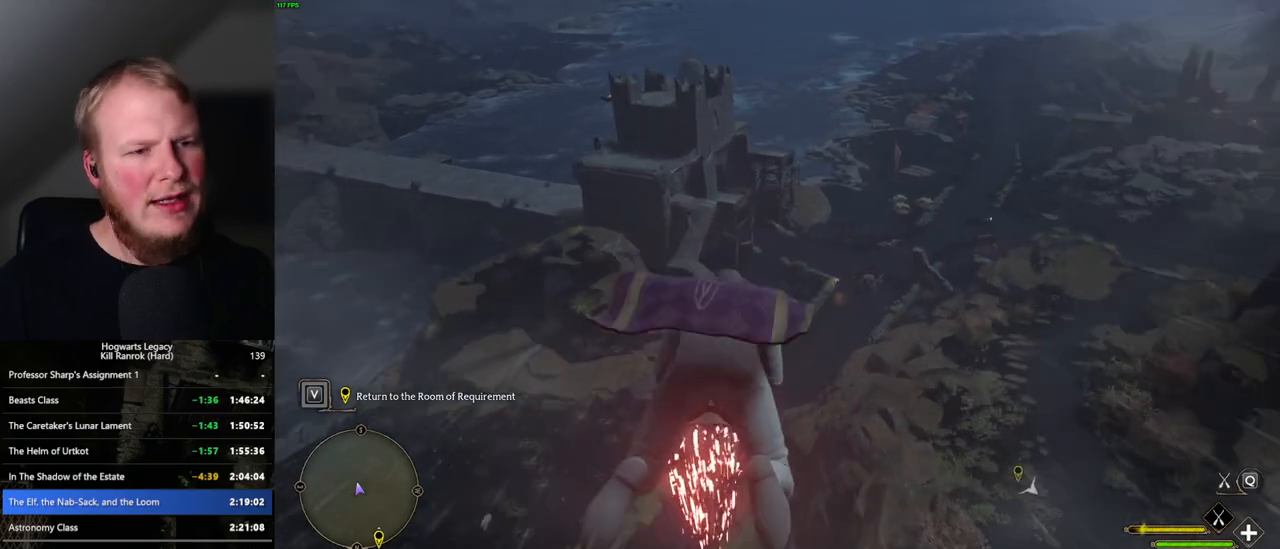
{"keys": ["ctrl_l", "w"], "mouse": ["left"], "events": []}
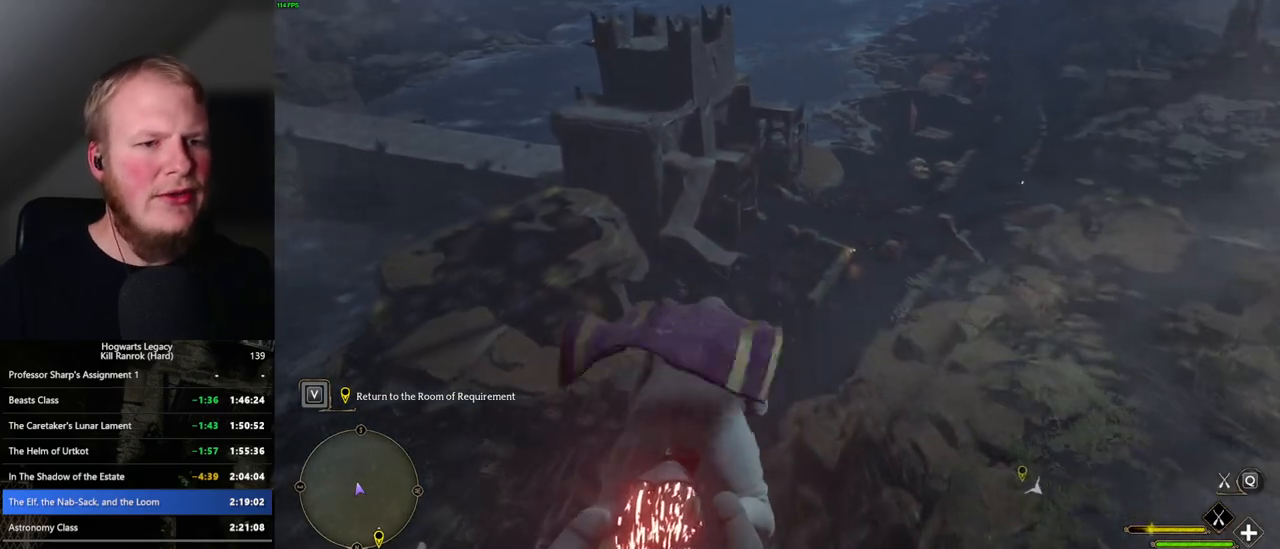
{"keys": ["ctrl_l", "w"], "mouse": ["left"], "events": []}
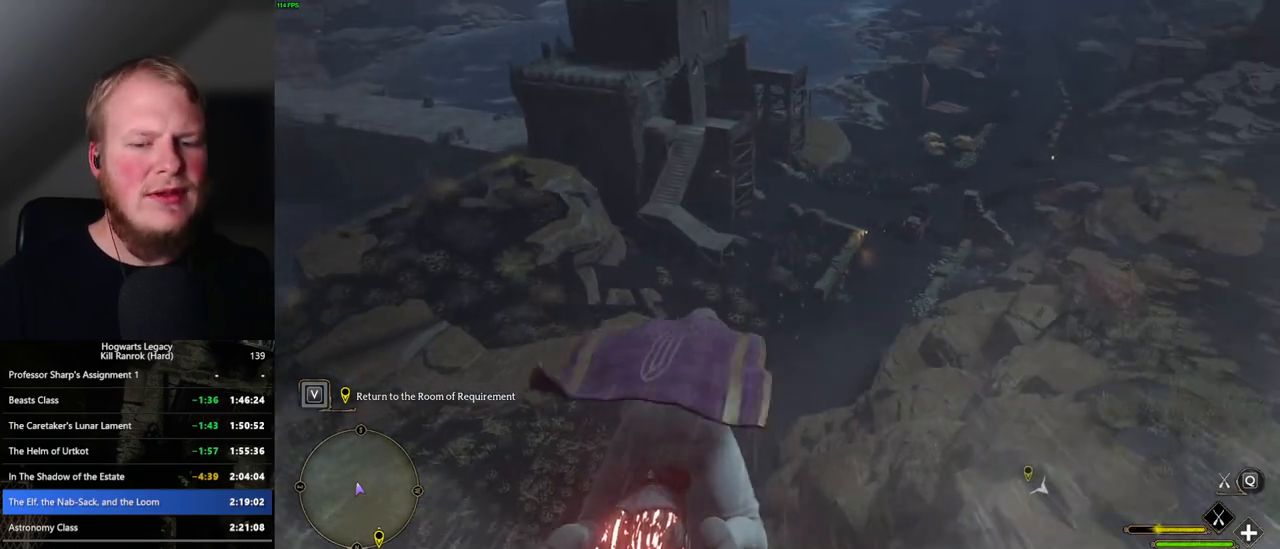
{"keys": ["ctrl_l", "w"], "mouse": ["left"], "events": []}
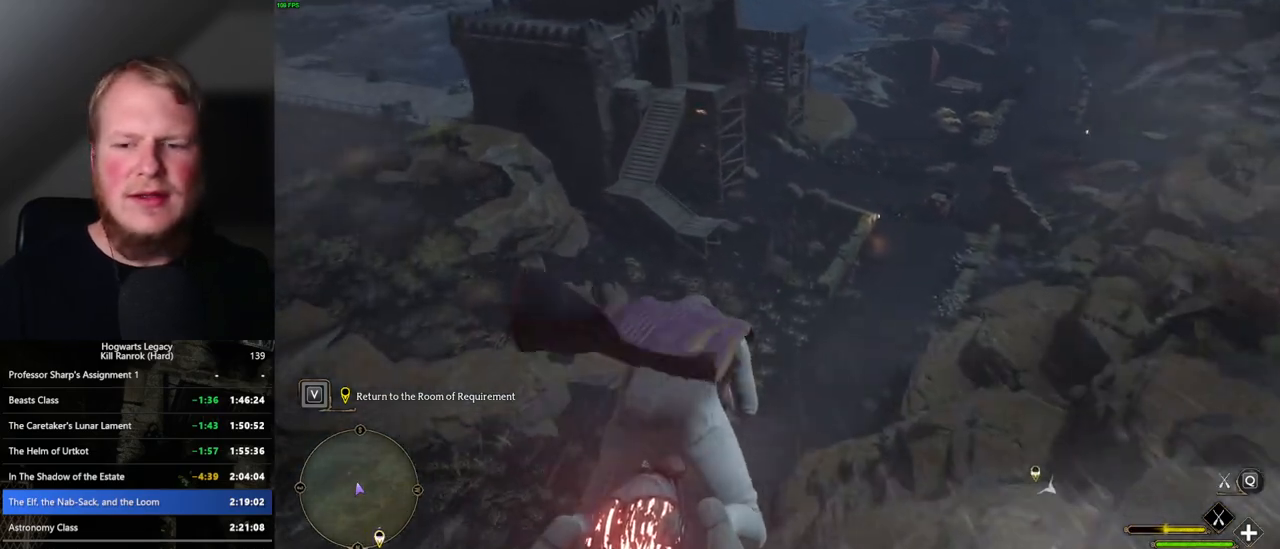
{"keys": ["ctrl_l", "w"], "mouse": ["left"], "events": []}
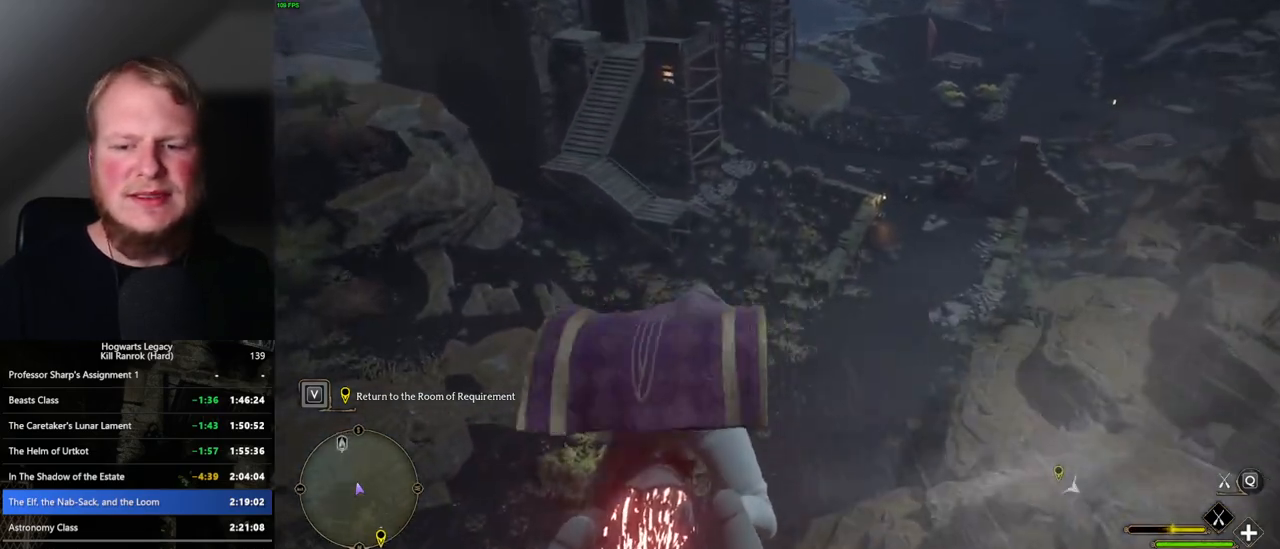
{"keys": ["w"], "mouse": ["left"], "events": [[333, "ctrl_l", "up"]]}
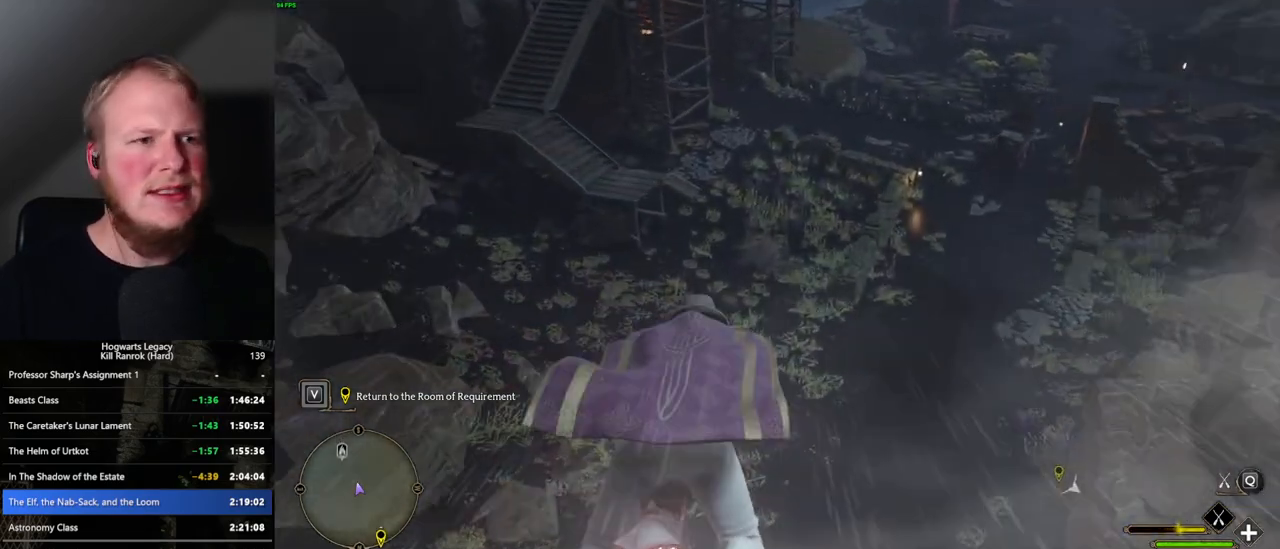
{"keys": ["w"], "mouse": ["left"], "events": []}
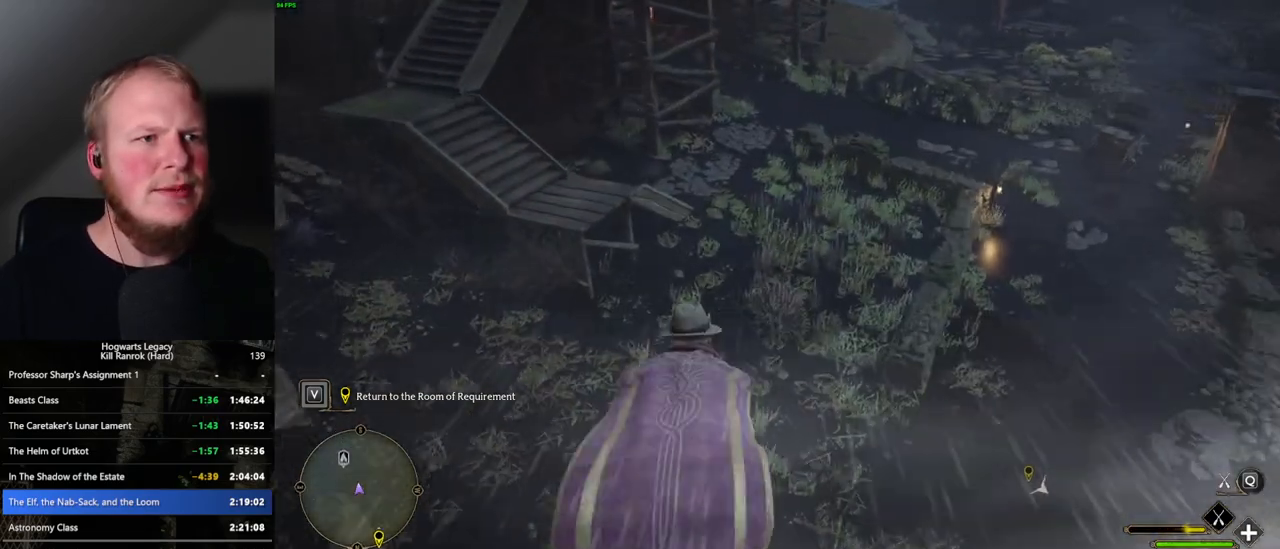
{"keys": ["a", "w"], "mouse": ["left"], "events": [[467, "a", "down"]]}
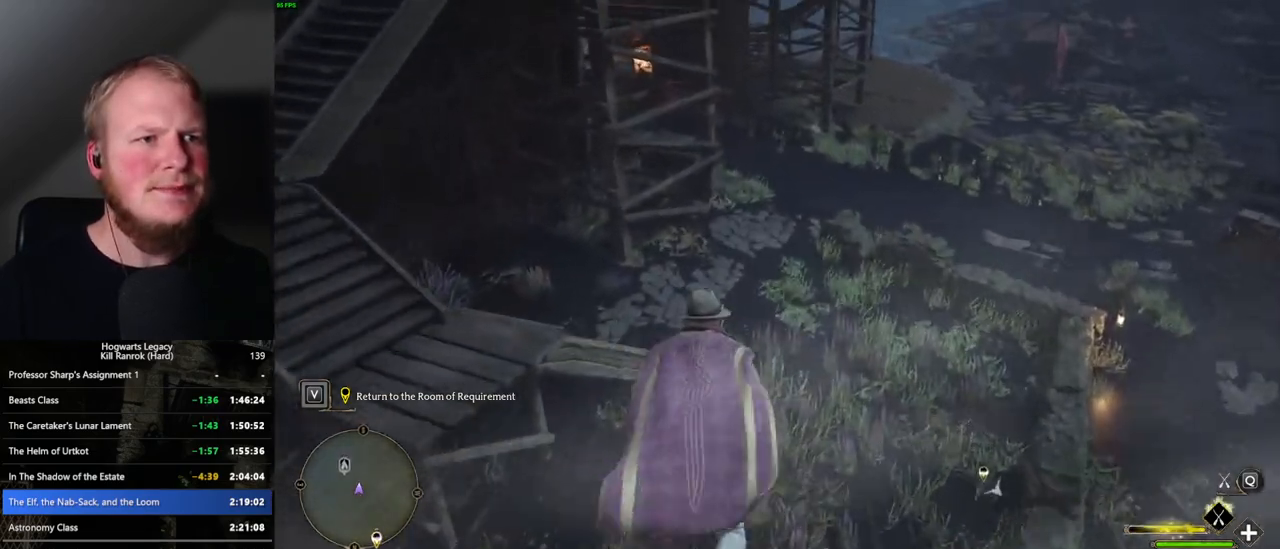
{"keys": ["a", "w"], "mouse": ["left"], "events": [[67, "a", "up"], [200, "a", "down"], [317, "a", "up"], [417, "a", "down"]]}
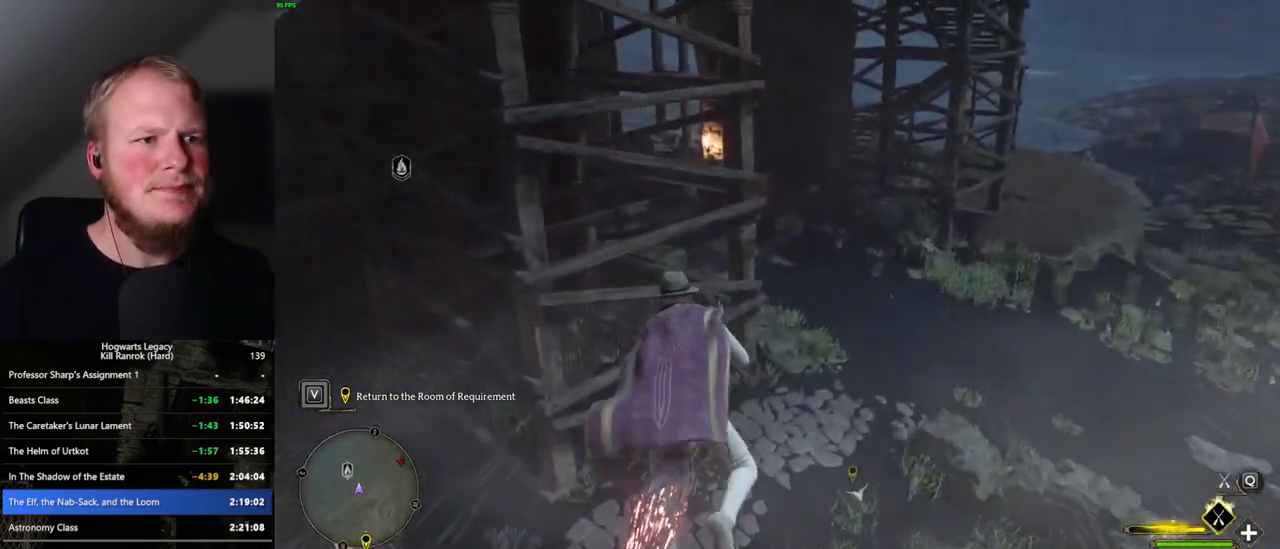
{"keys": ["a", "w"], "mouse": [], "events": [[150, "mouse_left", "up"], [233, "mouse_left", "down"], [267, "mouse_left", "up"]]}
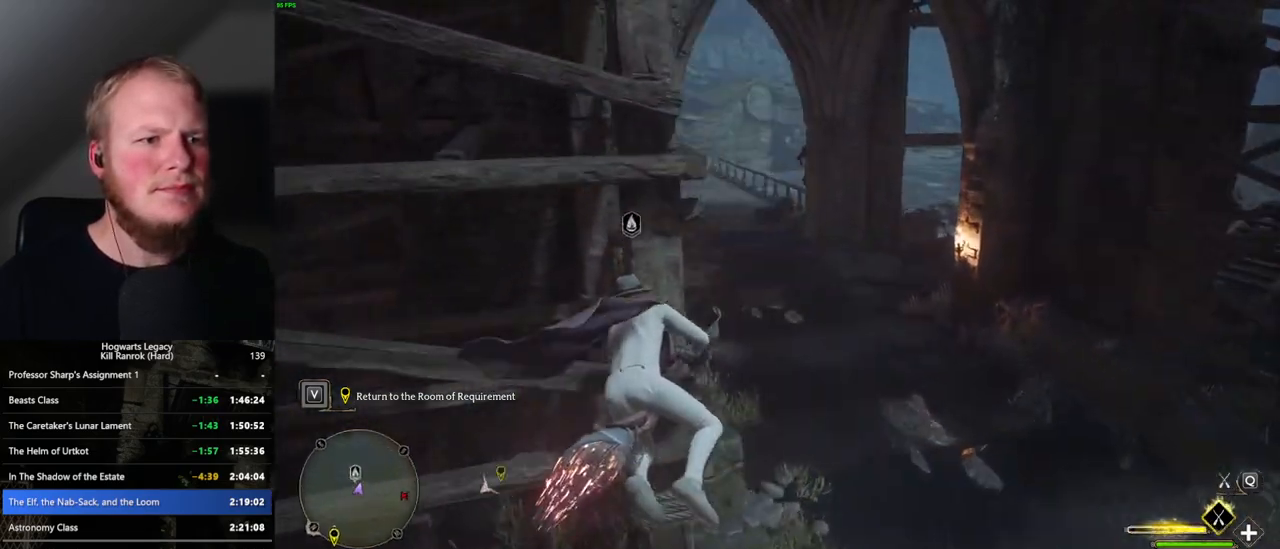
{"keys": ["ctrl_l", "w"], "mouse": [], "events": [[150, "ctrl_l", "down"], [350, "a", "up"]]}
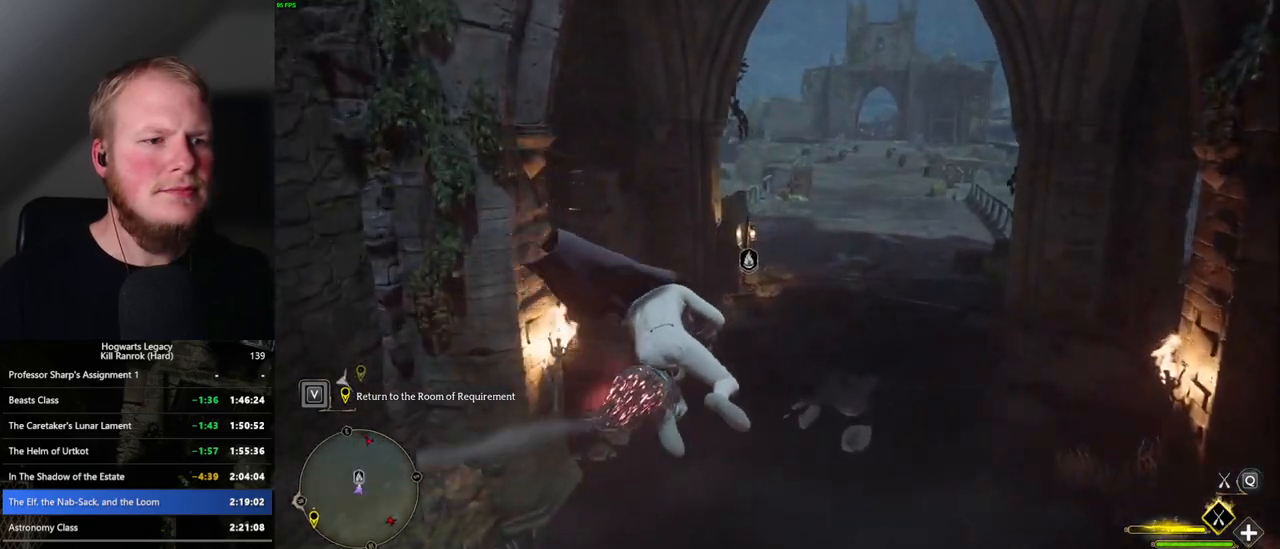
{"keys": ["d", "w"], "mouse": ["left"], "events": [[33, "mouse_left", "down"], [183, "ctrl_l", "up"], [350, "d", "down"]]}
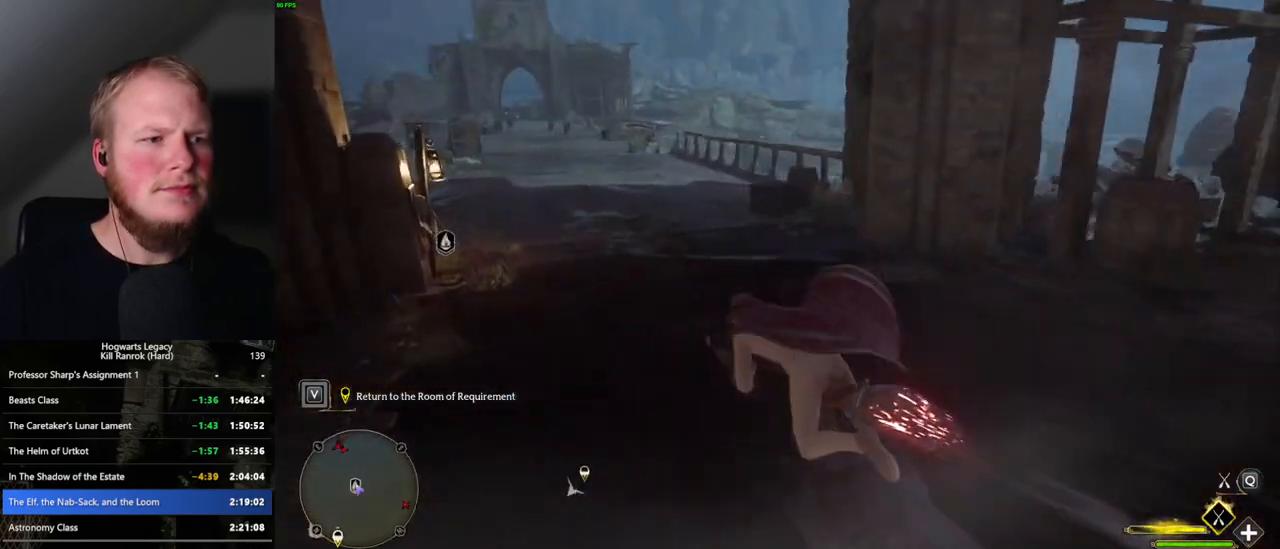
{"keys": ["d", "space", "w"], "mouse": ["left"], "events": [[300, "mouse_left", "up"], [333, "space", "down"], [400, "mouse_left", "down"]]}
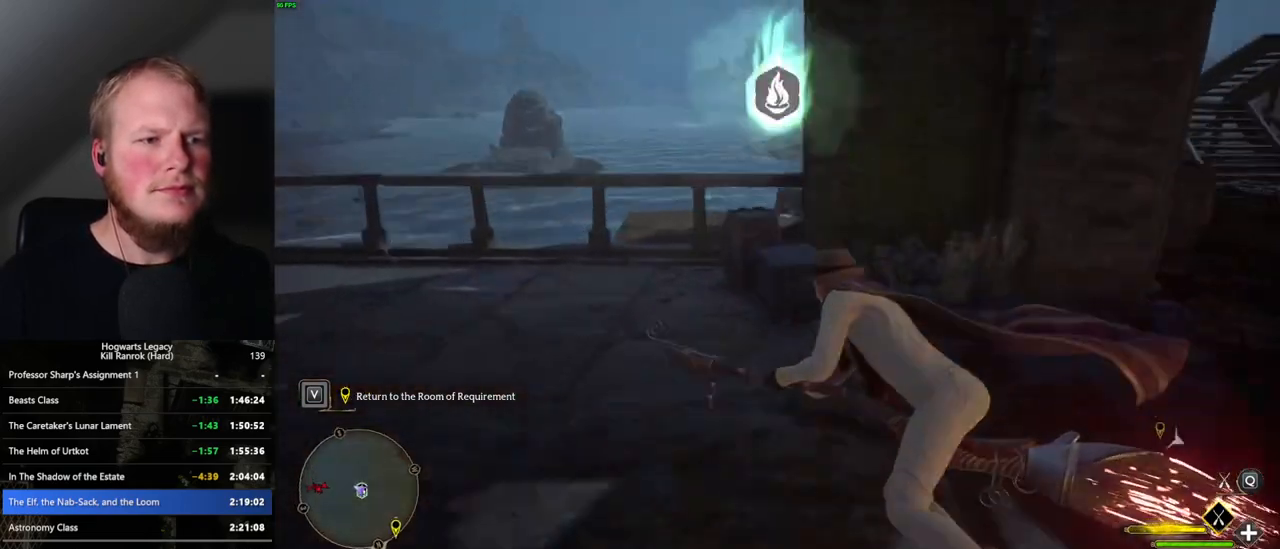
{"keys": ["d", "w"], "mouse": ["left"], "events": [[350, "space", "up"]]}
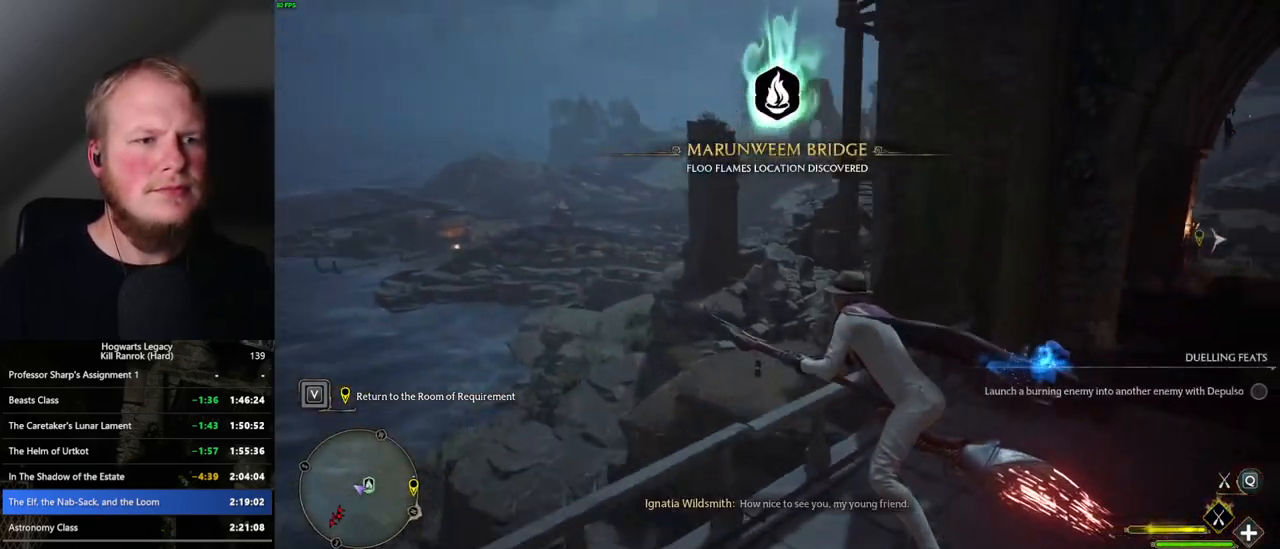
{"keys": ["ctrl_l", "d", "w"], "mouse": ["left"], "events": [[200, "ctrl_l", "down"]]}
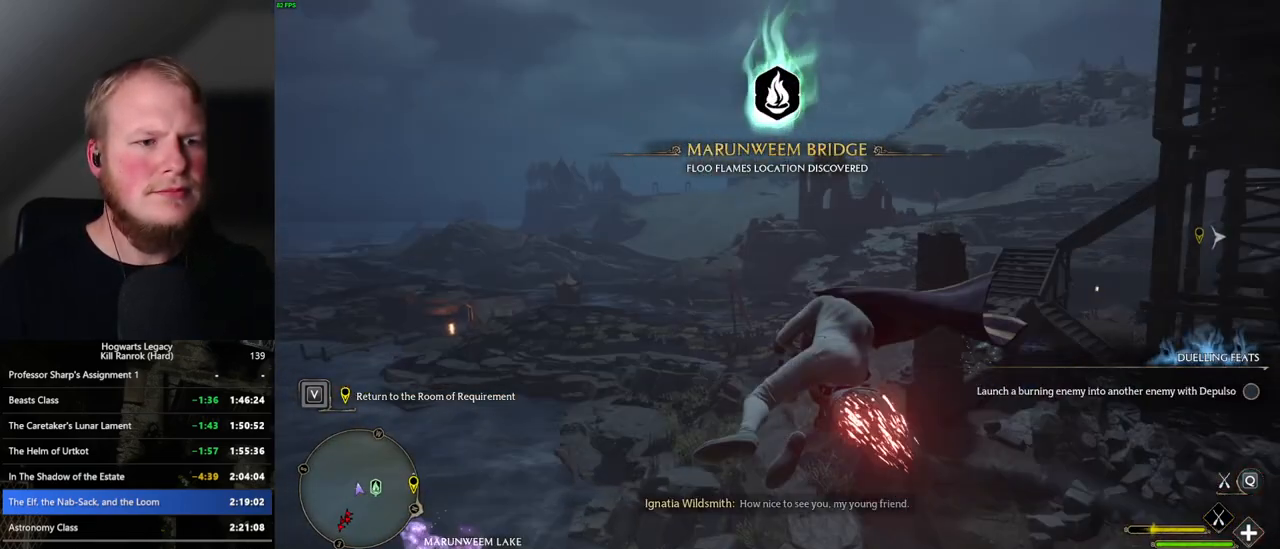
{"keys": ["w"], "mouse": ["left"], "events": [[17, "d", "up"], [467, "ctrl_l", "up"]]}
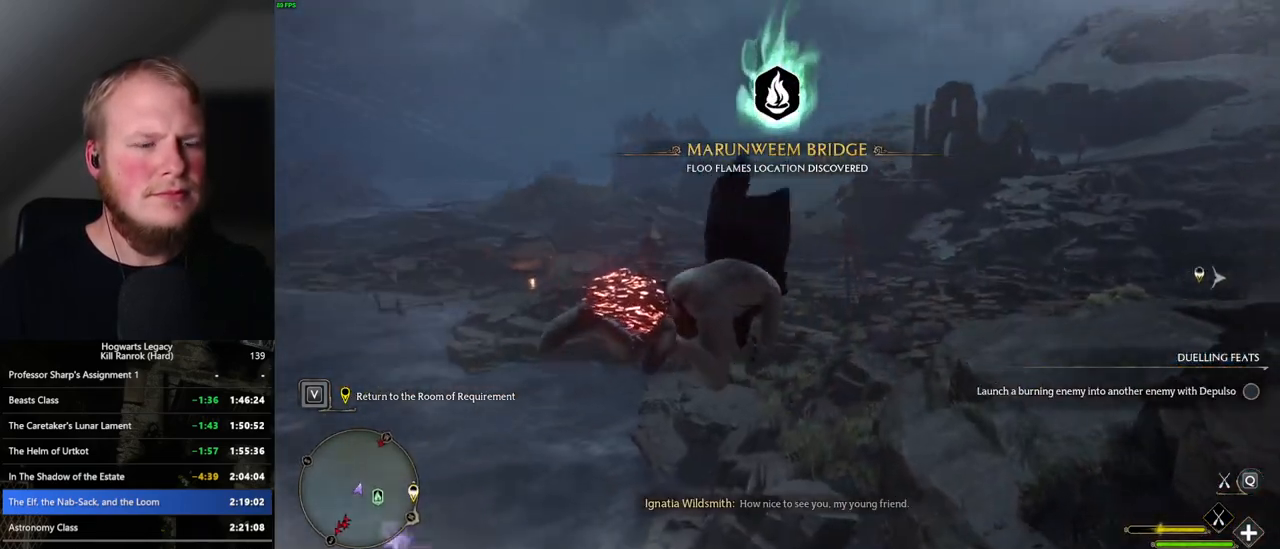
{"keys": ["w"], "mouse": ["left"], "events": []}
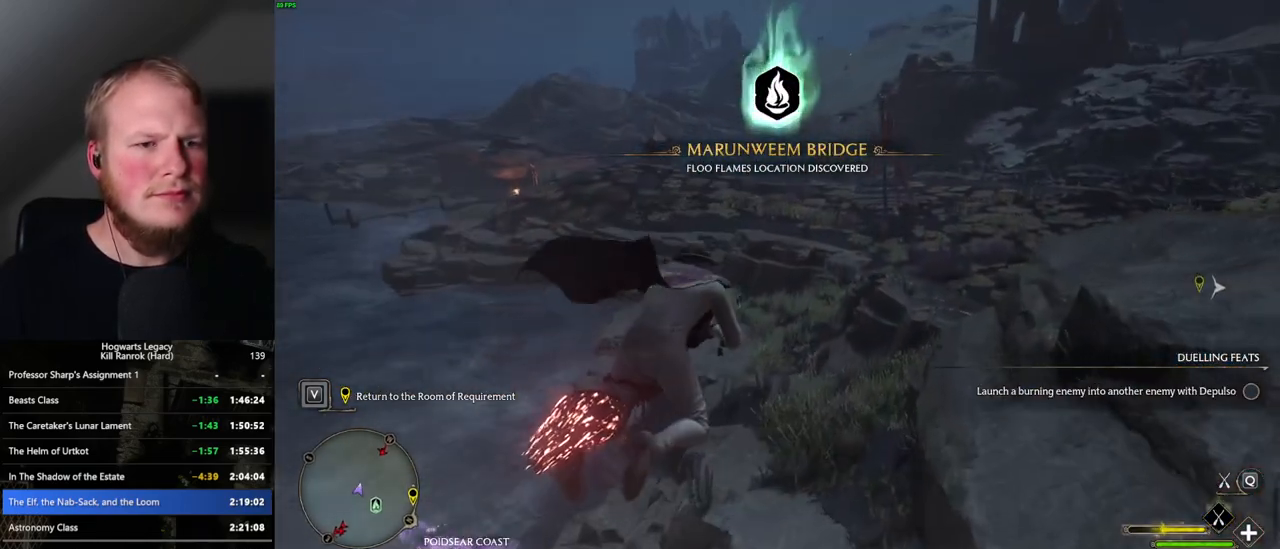
{"keys": ["w"], "mouse": ["left"], "events": [[133, "ctrl_l", "down"], [267, "ctrl_l", "up"]]}
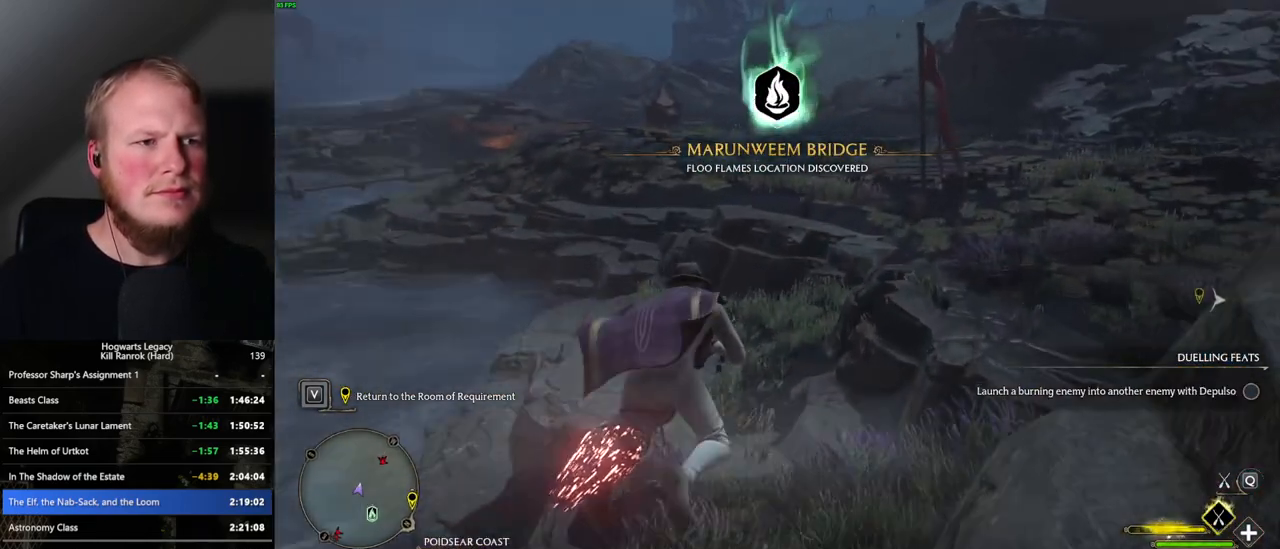
{"keys": ["w"], "mouse": ["left"], "events": [[217, "space", "down"], [333, "space", "up"]]}
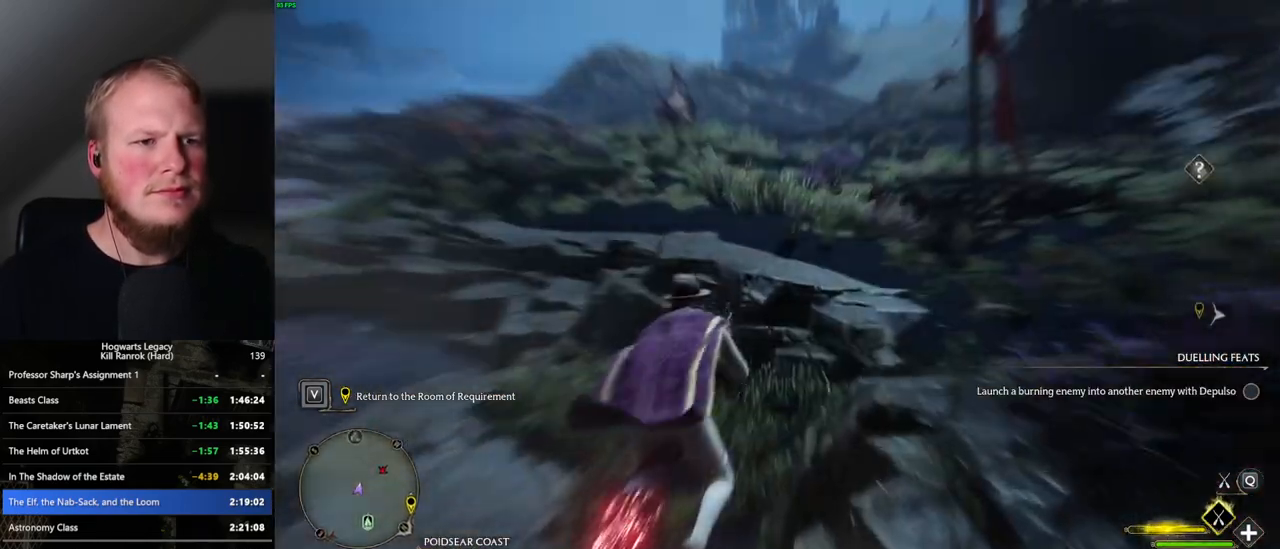
{"keys": ["w"], "mouse": ["left"], "events": []}
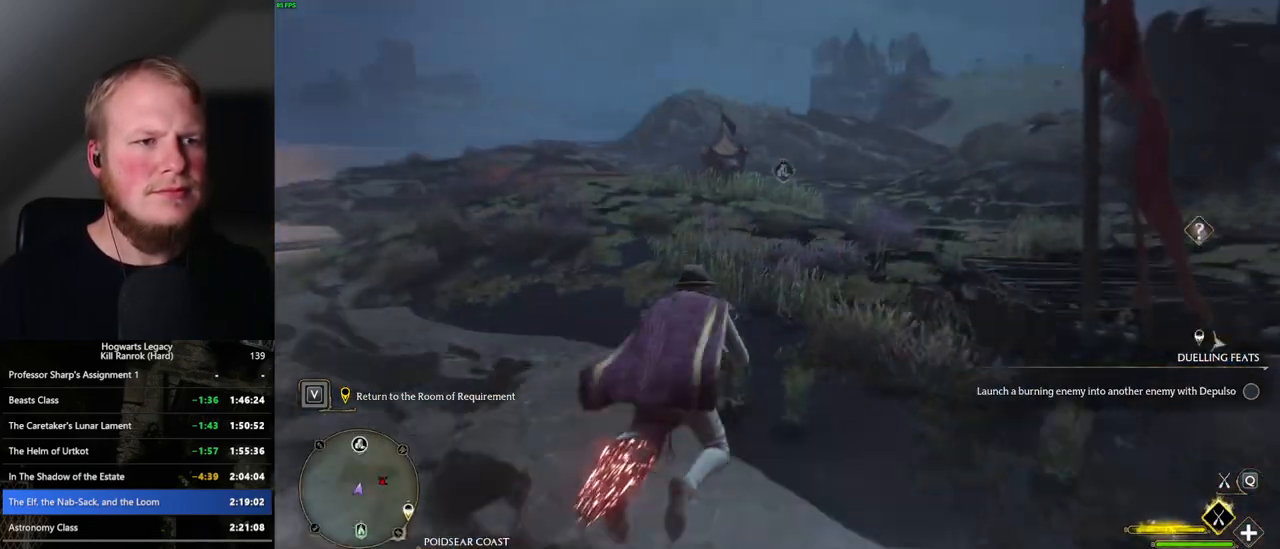
{"keys": ["w"], "mouse": ["left"], "events": [[83, "a", "down"], [183, "a", "up"]]}
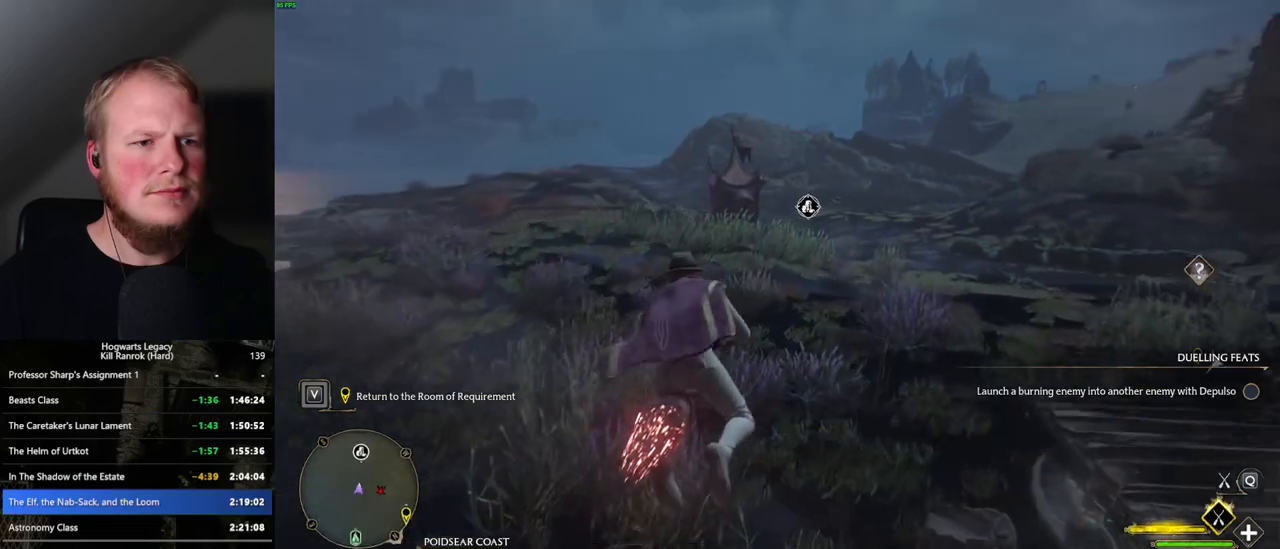
{"keys": ["w"], "mouse": ["left"], "events": []}
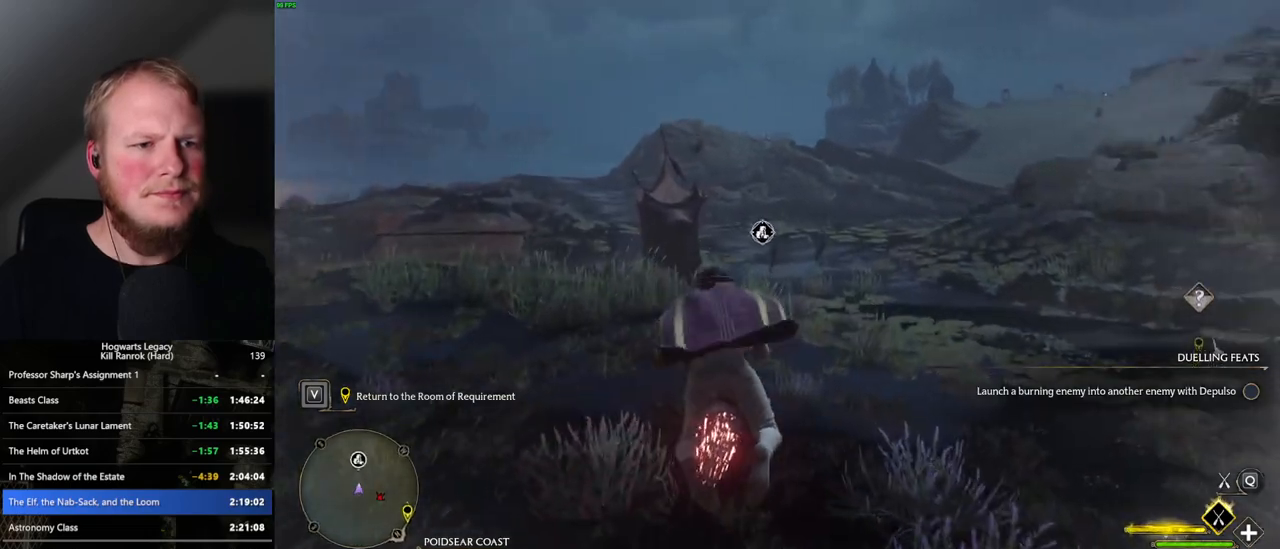
{"keys": ["w"], "mouse": ["left"], "events": []}
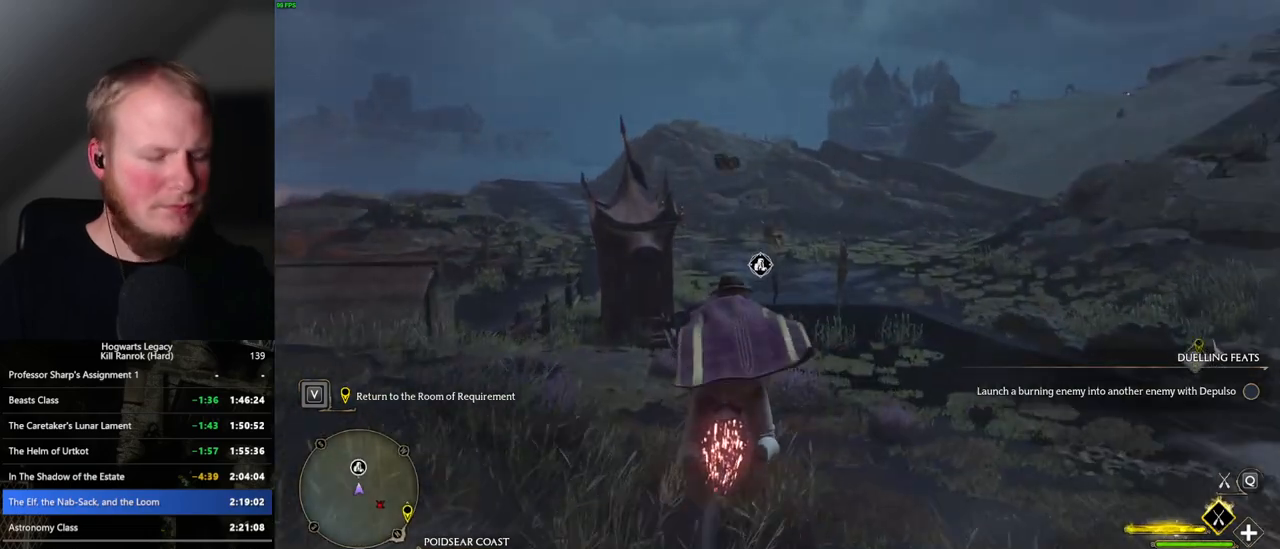
{"keys": ["w"], "mouse": ["left"], "events": [[17, "ctrl_l", "down"], [150, "ctrl_l", "up"]]}
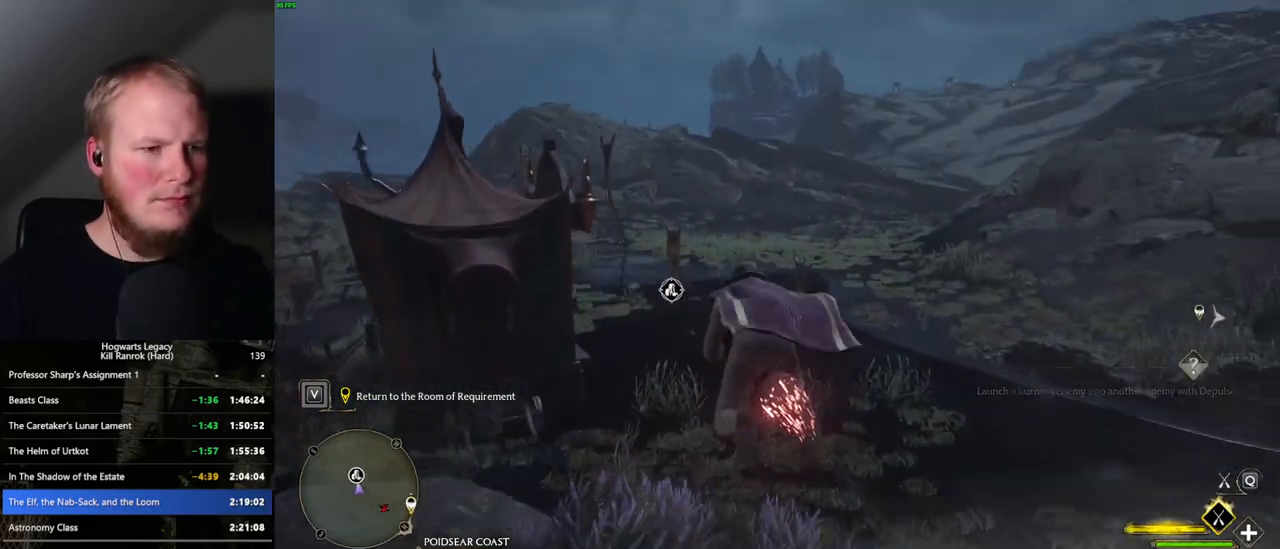
{"keys": ["ctrl_l", "w"], "mouse": ["left"], "events": [[117, "ctrl_l", "down"]]}
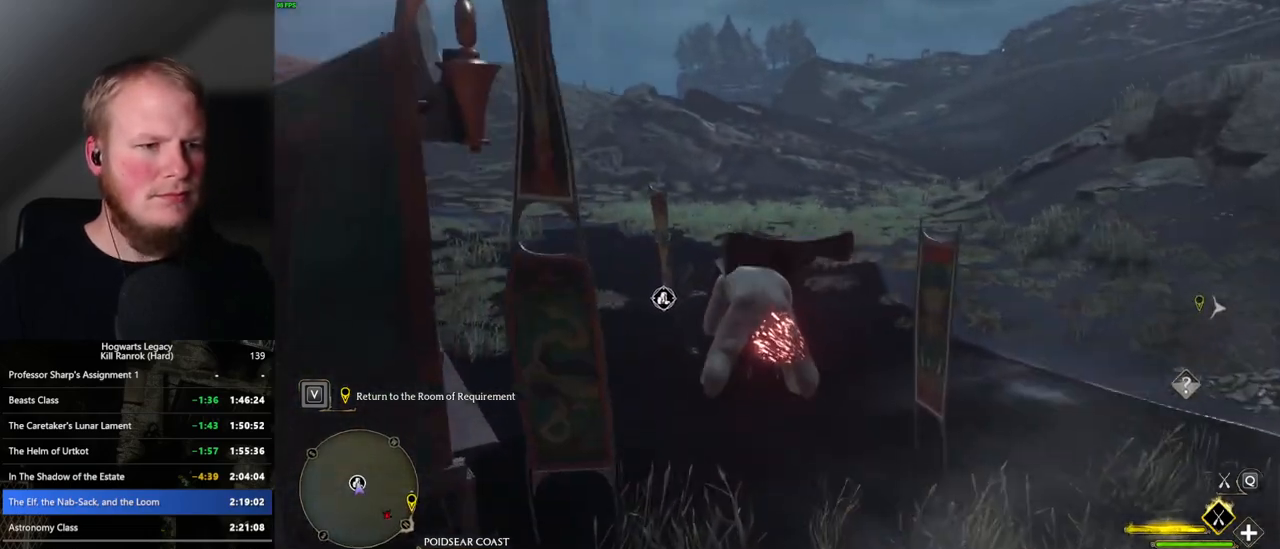
{"keys": [], "mouse": [], "events": [[33, "b", "down"], [83, "mouse_left", "up"], [100, "ctrl_l", "up"], [183, "b", "up"], [400, "f", "down"], [483, "f", "up"], [500, "w", "up"]]}
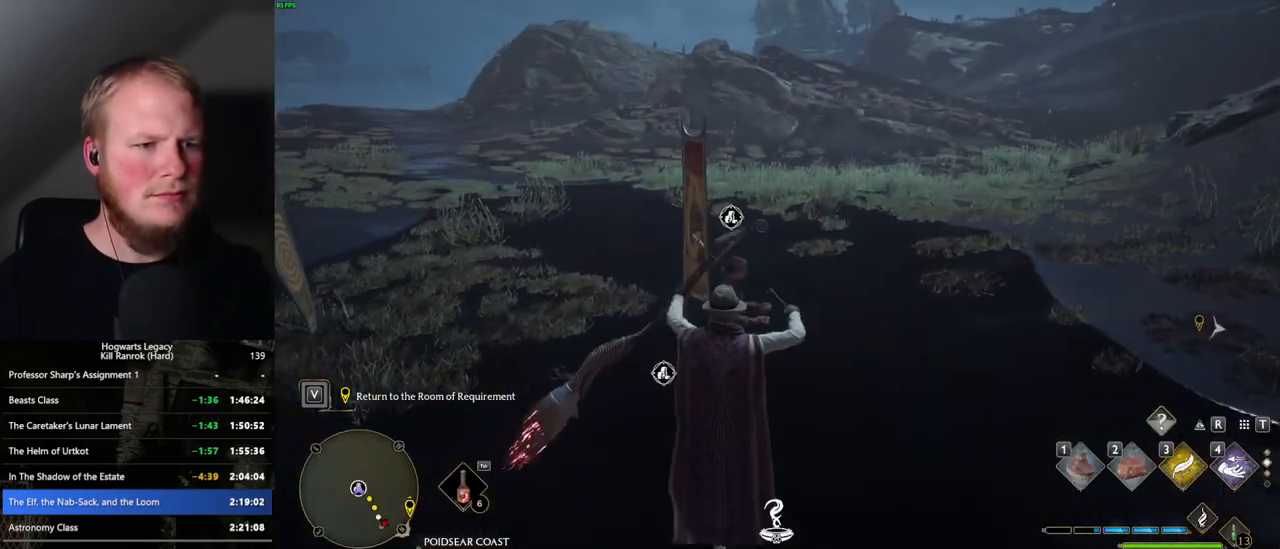
{"keys": [], "mouse": [], "events": [[83, "f", "down"], [150, "f", "up"], [233, "f", "down"], [300, "f", "up"], [383, "f", "down"], [467, "f", "up"]]}
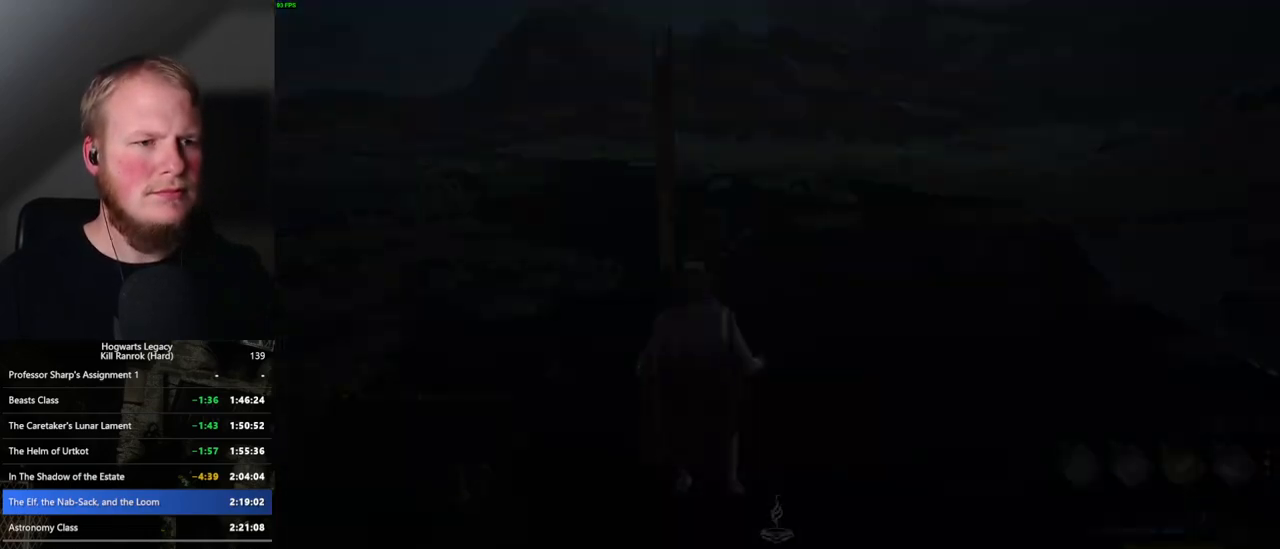
{"keys": [], "mouse": [], "events": [[317, "mouse_wheel", "down"], [417, "mouse_wheel", "up"], [417, "space", "down"], [433, "q", "down"], [450, "mouse_wheel", "down"], [500, "mouse_wheel", "up"], [500, "q", "up"], [500, "space", "up"]]}
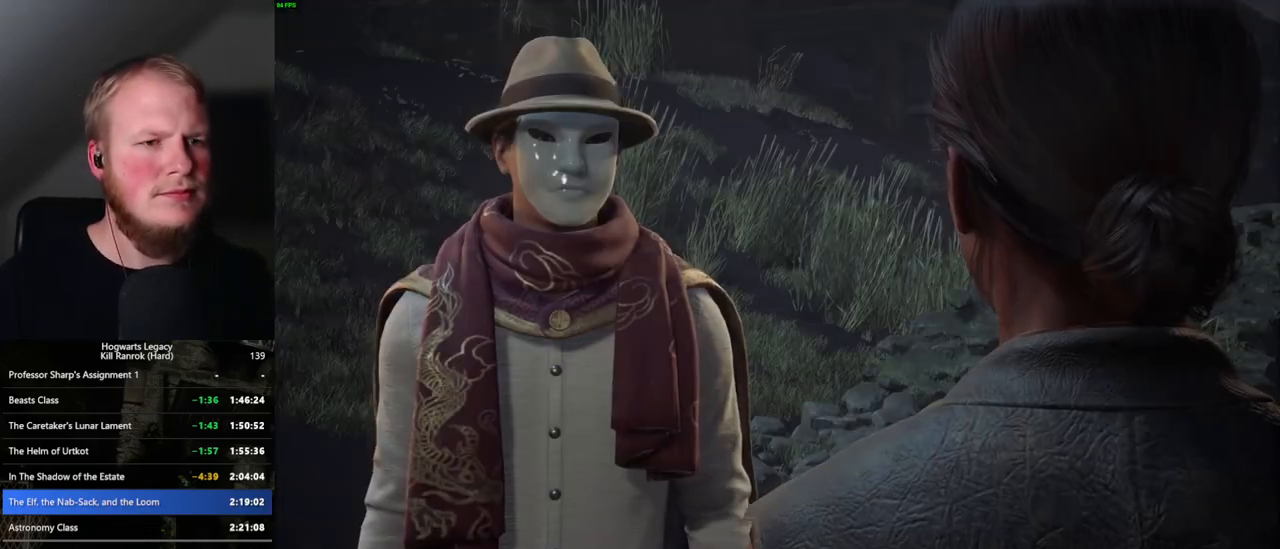
{"keys": [], "mouse": [], "events": [[100, "q", "down"], [100, "space", "down"], [183, "q", "up"], [183, "space", "up"], [250, "q", "down"], [283, "space", "down"], [317, "q", "up"], [317, "space", "up"], [333, "mouse_wheel", "down"], [400, "q", "down"], [417, "mouse_wheel", "up"], [450, "mouse_wheel", "down"], [467, "mouse_wheel", "up"], [467, "q", "up"]]}
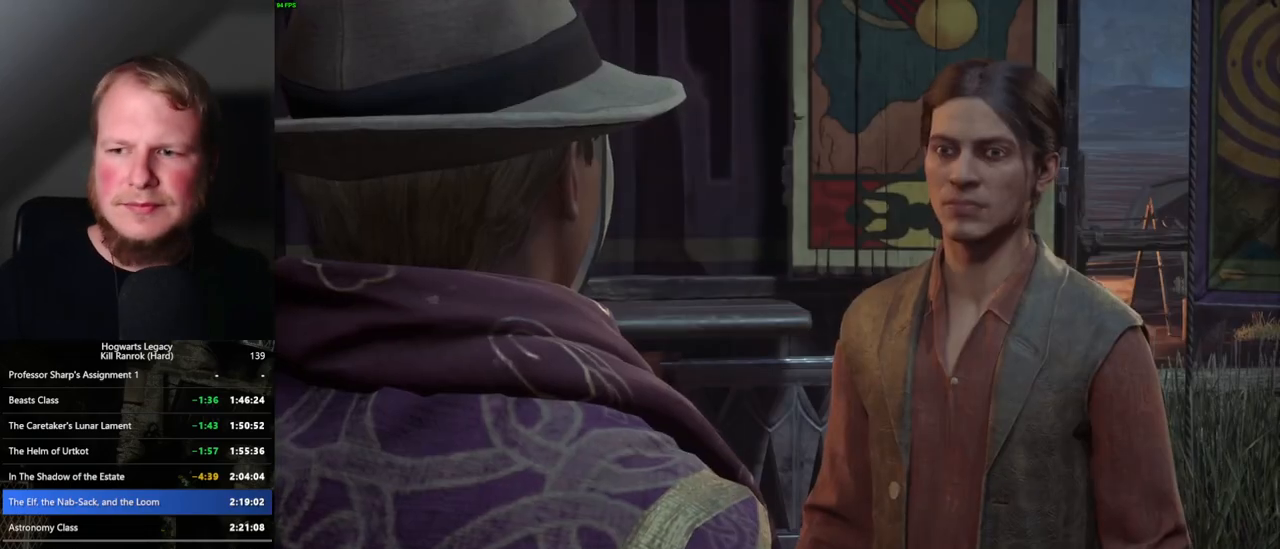
{"keys": [], "mouse": [], "events": [[50, "q", "down"], [83, "space", "down"], [117, "space", "up"], [133, "q", "up"], [233, "space", "down"], [283, "mouse_wheel", "down"], [283, "space", "up"], [383, "mouse_wheel", "up"], [383, "q", "down"], [417, "space", "down"], [433, "q", "up"], [450, "space", "up"]]}